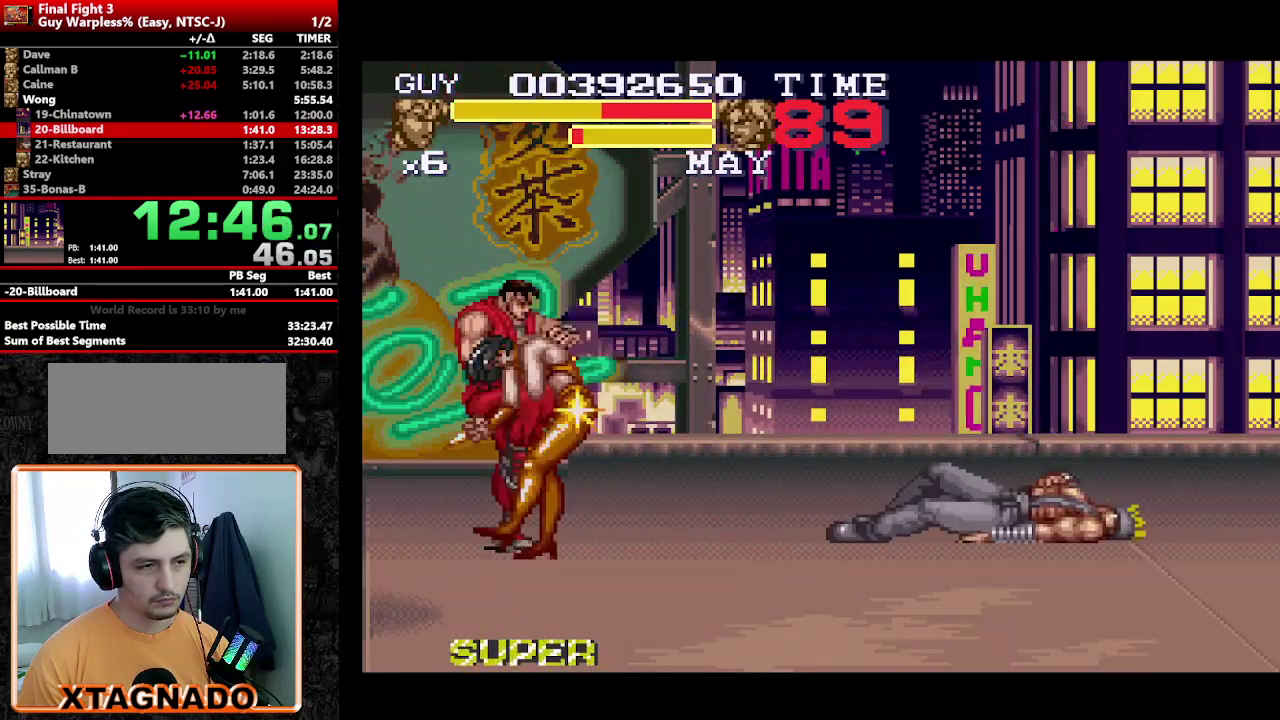
Gameplay with a controller (Nintendo layout); each line is a JSON object with the inputs held at the frame after it. "events" lists button and stick changes between this image and that frame as [ms after this image, input, new state], when the widget could be followed in between. Not read: L3 R3.
{"buttons": [], "events": [[33, "Y", "up"], [117, "Y", "down"], [217, "DPAD_RIGHT", "down"], [217, "Y", "up"], [300, "DPAD_DOWN", "down"], [350, "DPAD_RIGHT", "up"], [400, "Y", "down"], [450, "DPAD_DOWN", "up"], [500, "Y", "up"]]}
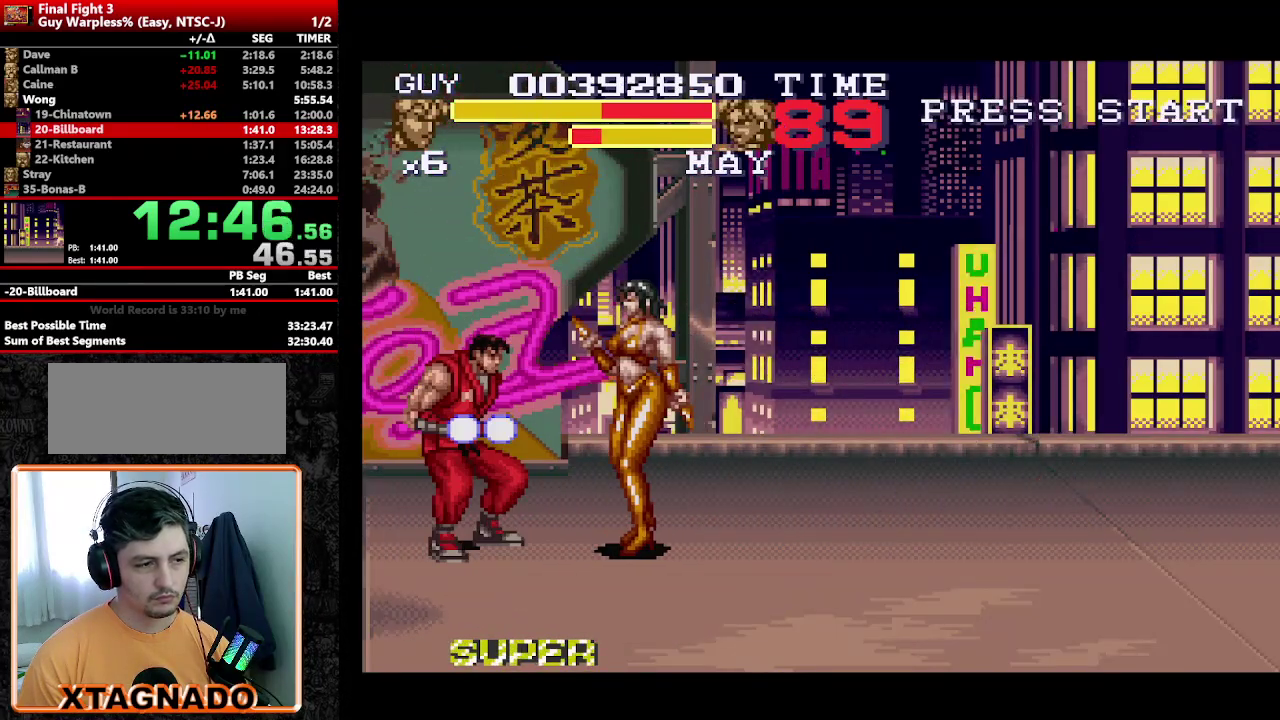
{"buttons": [], "events": []}
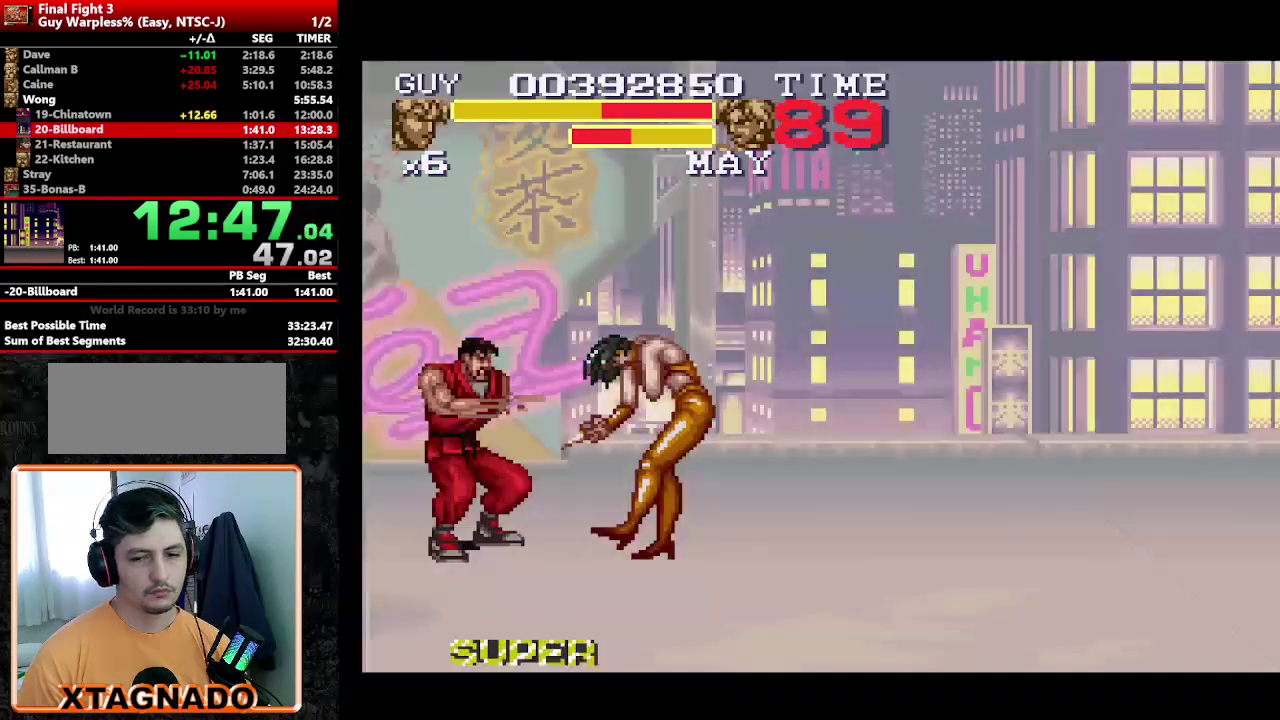
{"buttons": [], "events": []}
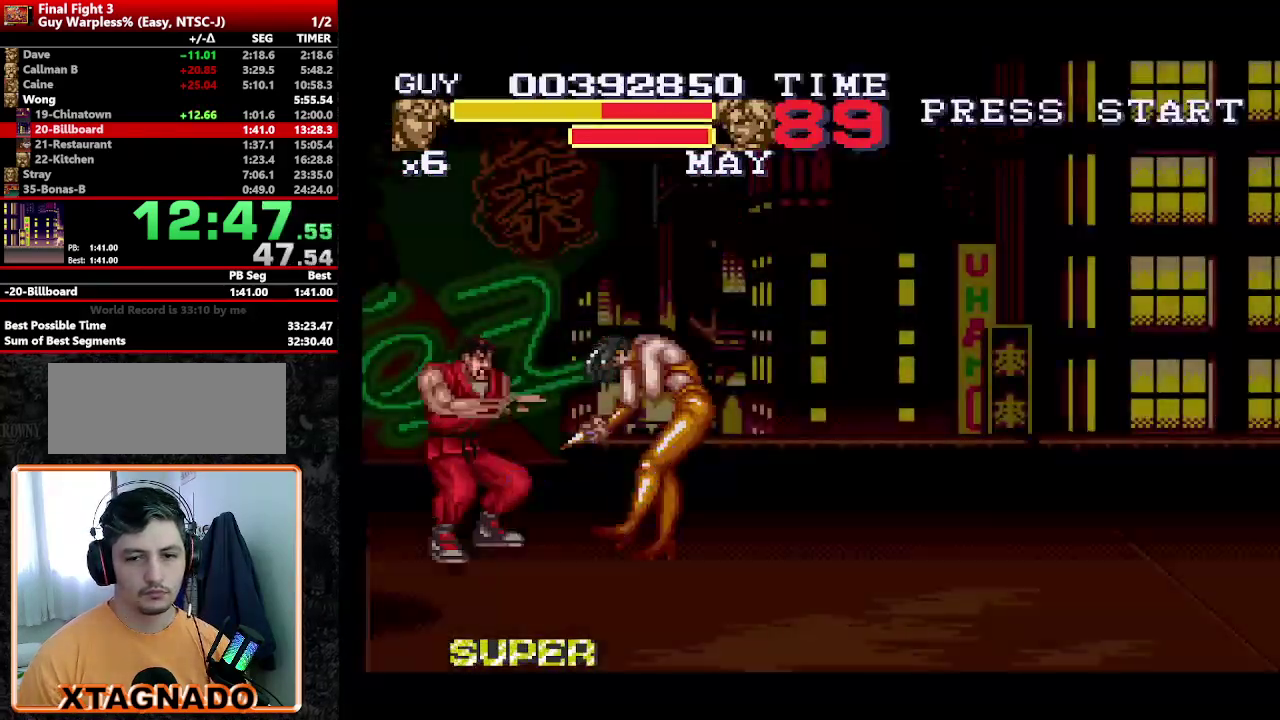
{"buttons": [], "events": []}
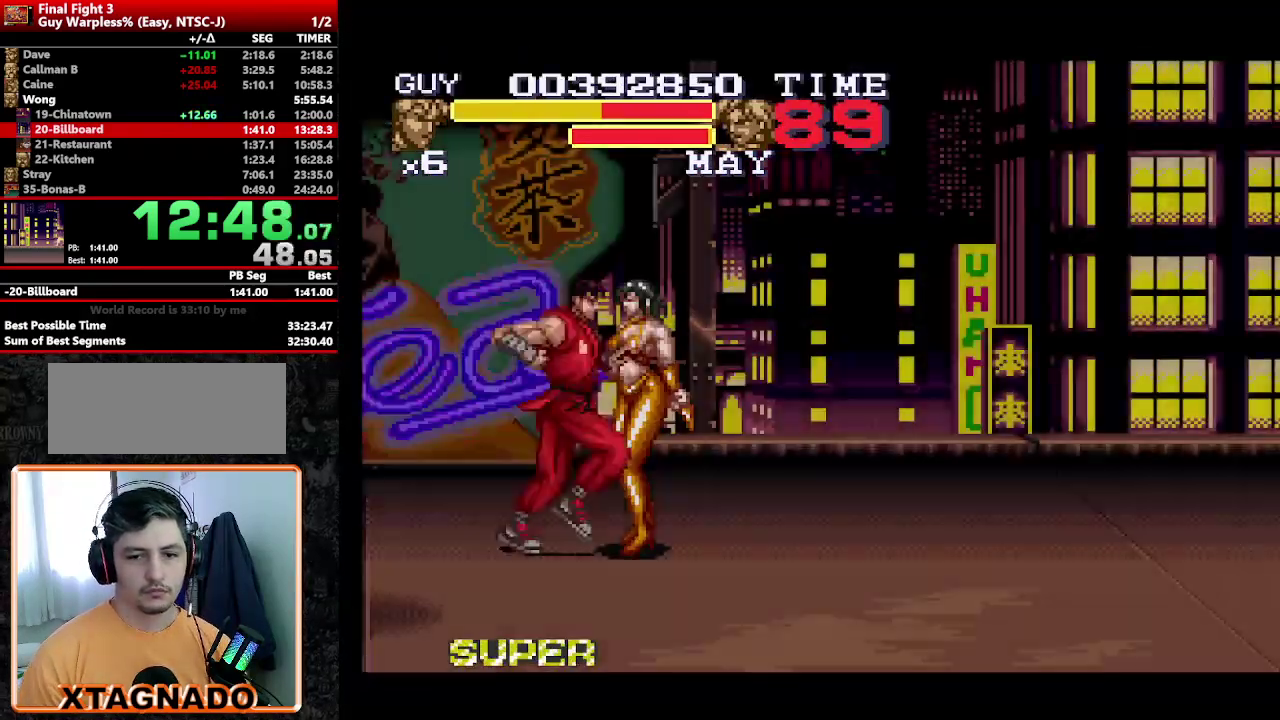
{"buttons": [], "events": []}
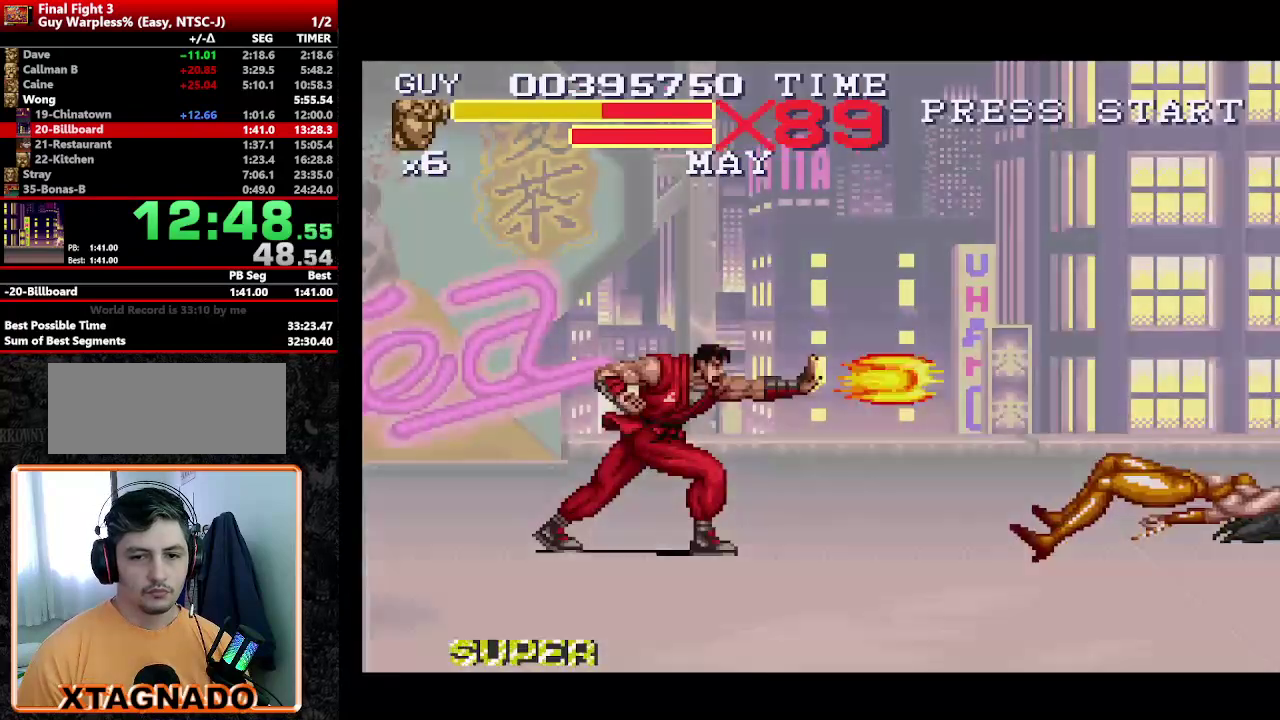
{"buttons": [], "events": []}
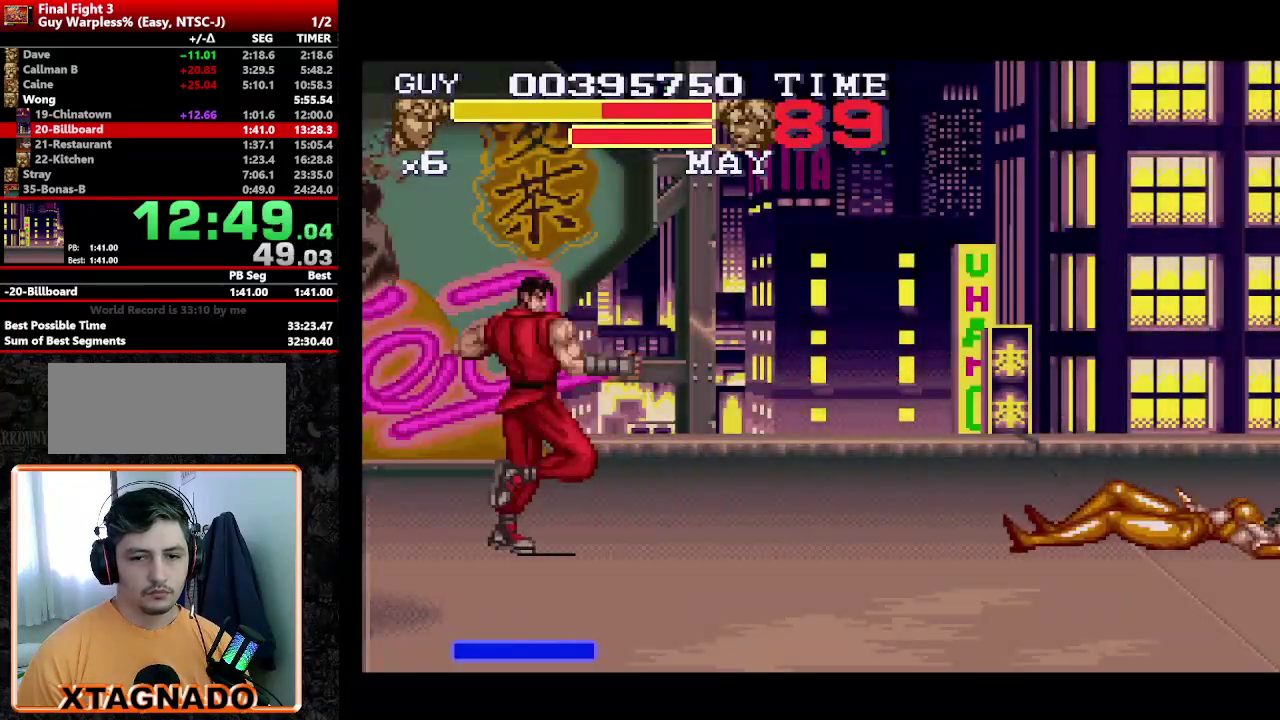
{"buttons": ["DPAD_DOWN", "DPAD_RIGHT"], "events": [[217, "DPAD_RIGHT", "down"], [267, "DPAD_RIGHT", "up"], [367, "DPAD_RIGHT", "down"], [450, "DPAD_DOWN", "down"]]}
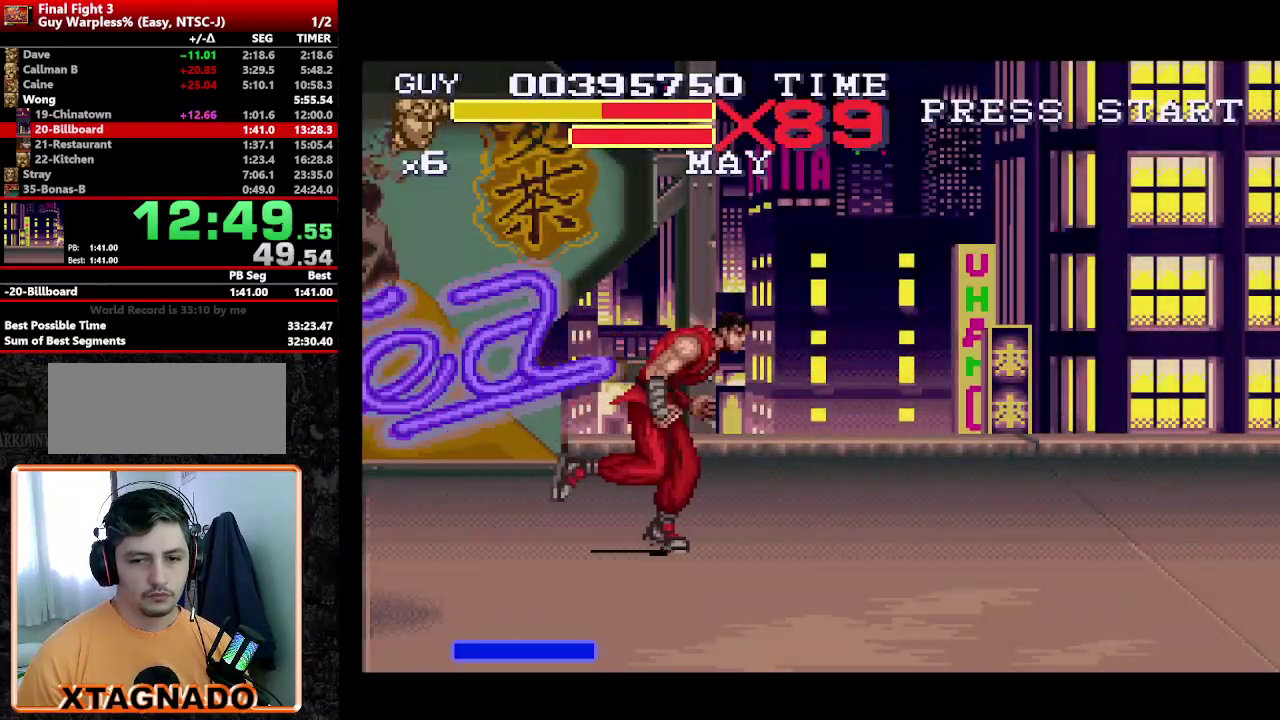
{"buttons": ["DPAD_RIGHT"], "events": [[83, "DPAD_DOWN", "up"]]}
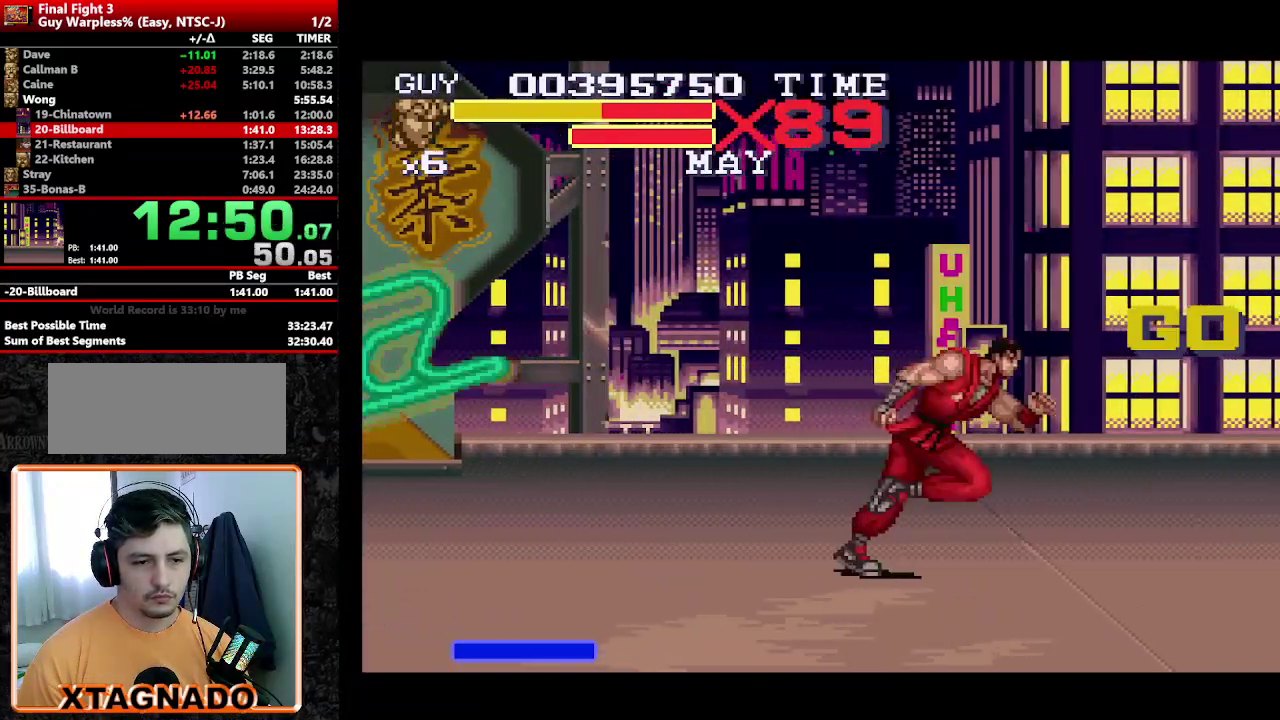
{"buttons": ["Y"], "events": [[17, "B", "down"], [167, "B", "up"], [250, "Y", "down"], [383, "Y", "up"], [483, "DPAD_RIGHT", "up"], [483, "Y", "down"]]}
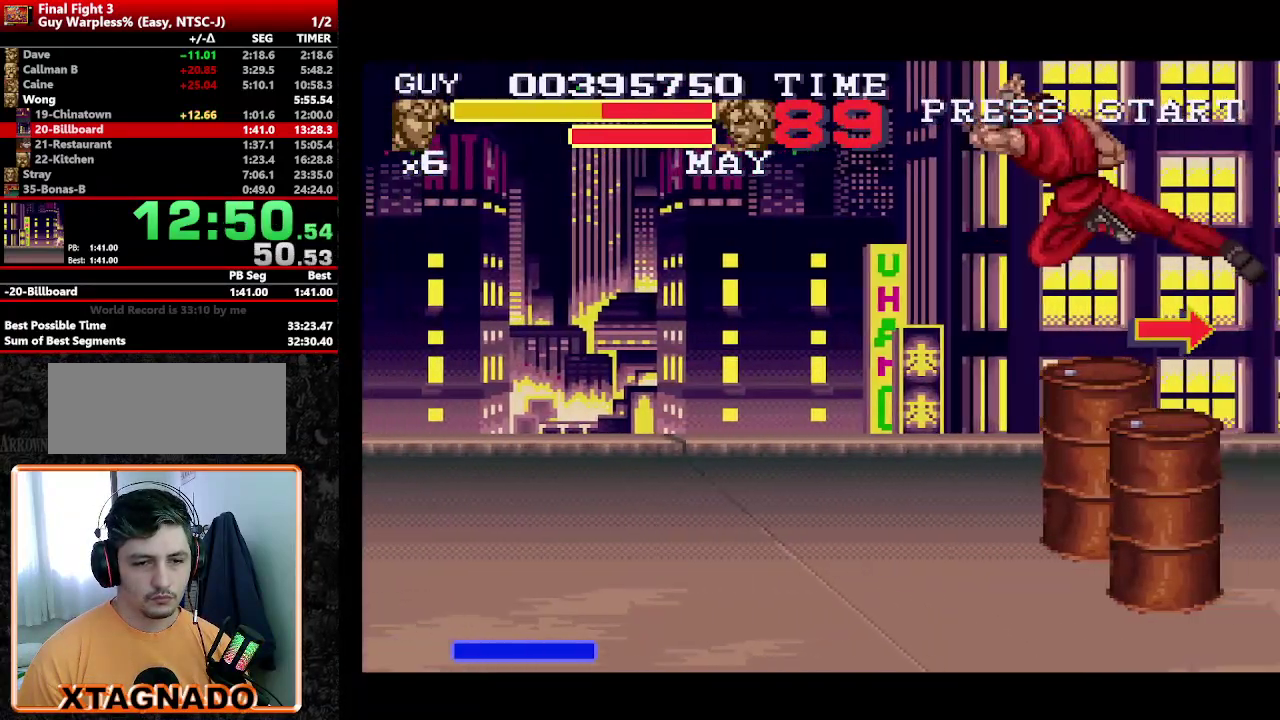
{"buttons": ["DPAD_RIGHT"], "events": [[117, "Y", "up"], [400, "DPAD_RIGHT", "down"]]}
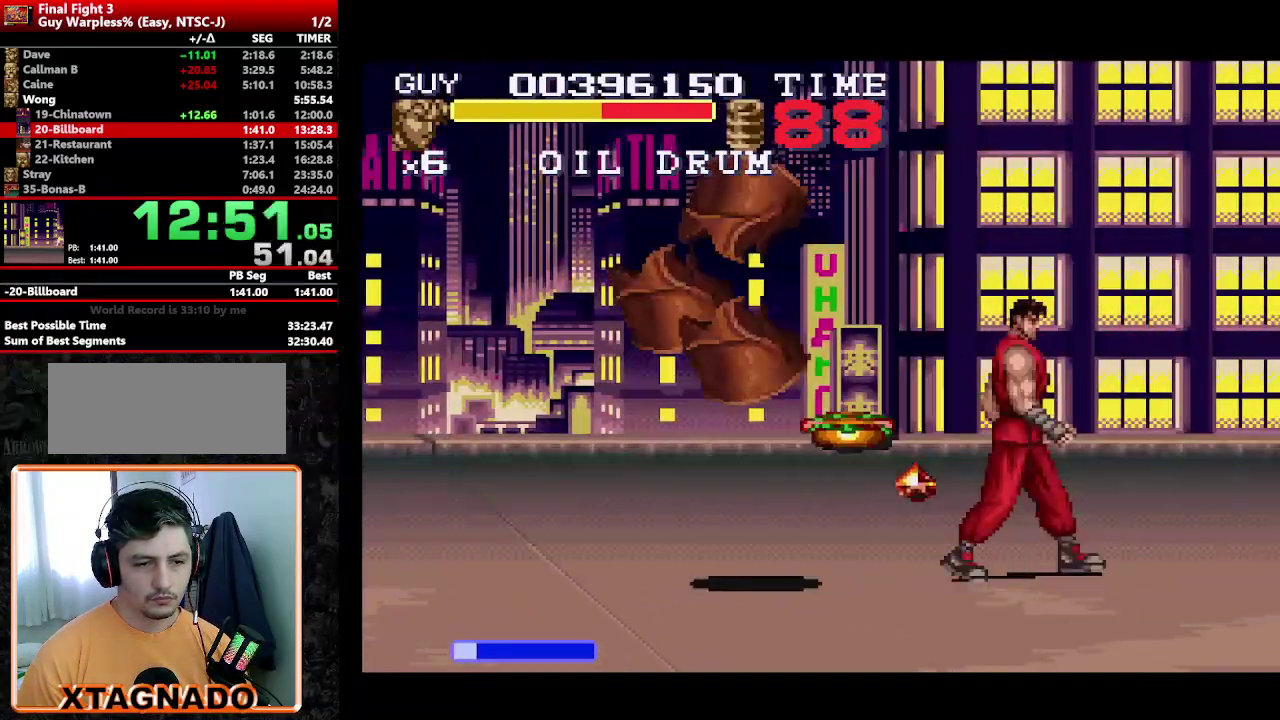
{"buttons": ["DPAD_UP", "DPAD_RIGHT"], "events": [[317, "DPAD_UP", "down"]]}
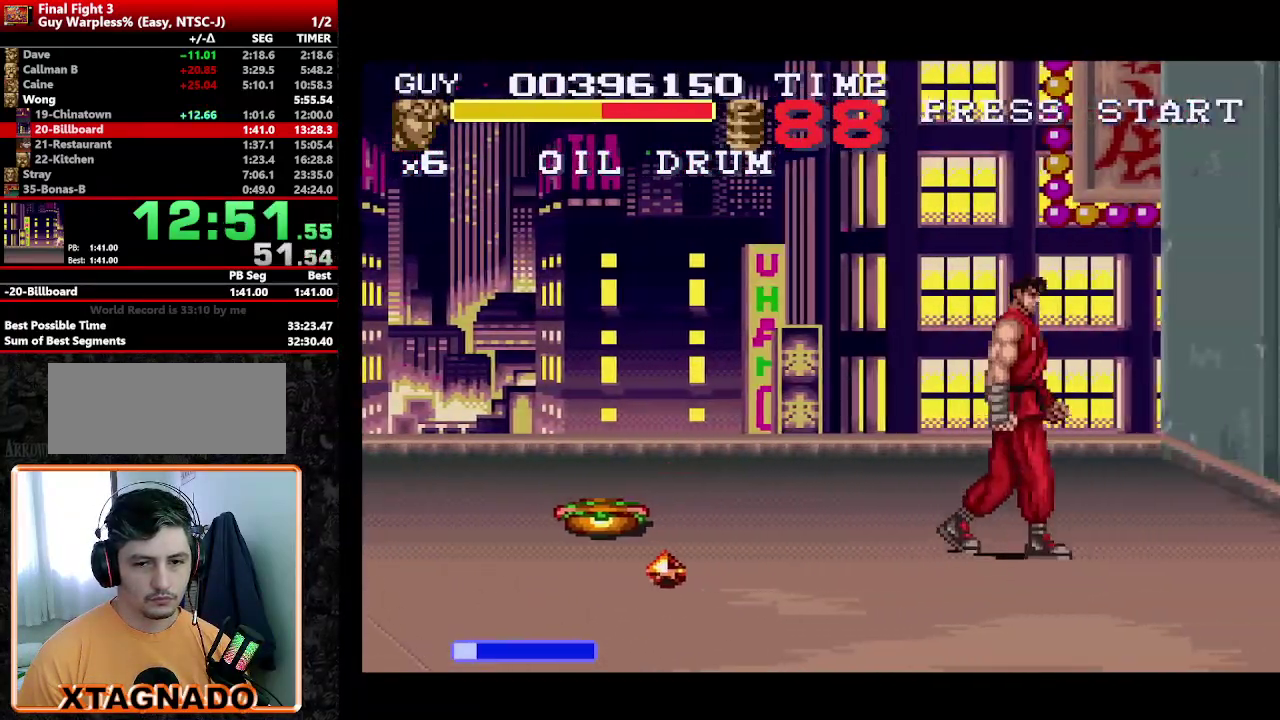
{"buttons": ["DPAD_UP", "DPAD_RIGHT"], "events": []}
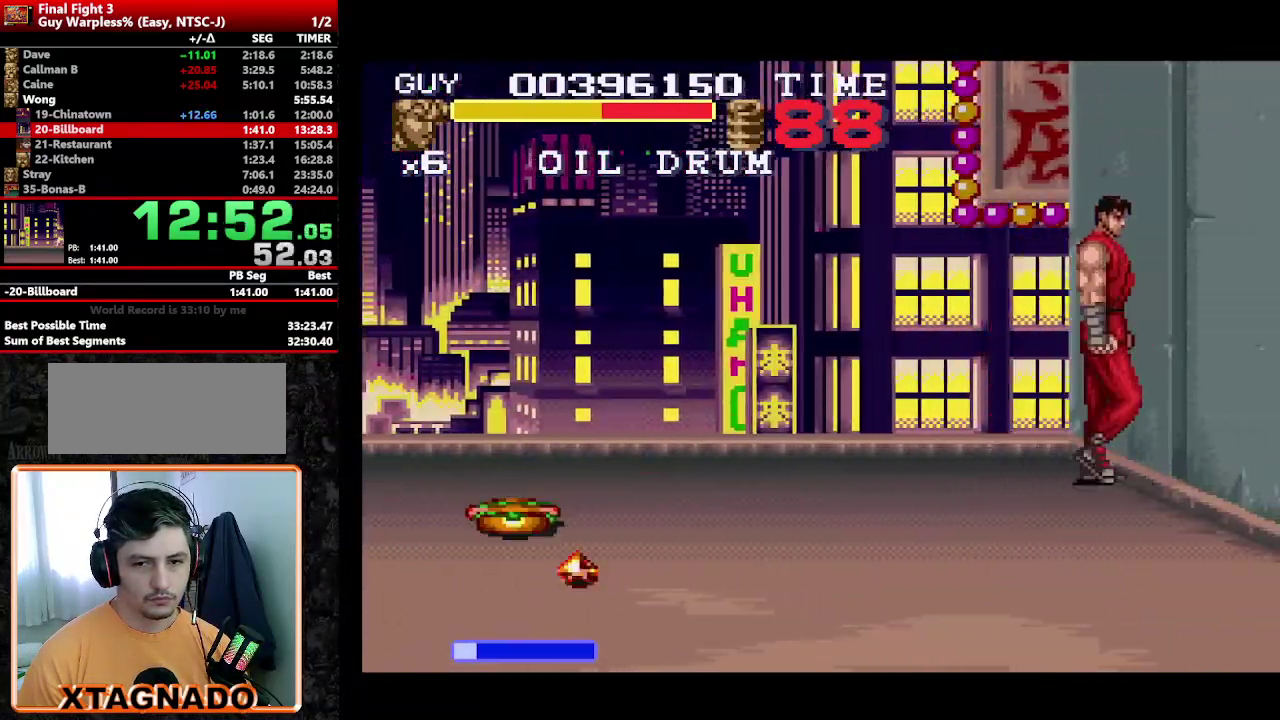
{"buttons": [], "events": [[83, "DPAD_RIGHT", "up"], [167, "DPAD_LEFT", "down"], [300, "DPAD_LEFT", "up"], [450, "DPAD_UP", "up"]]}
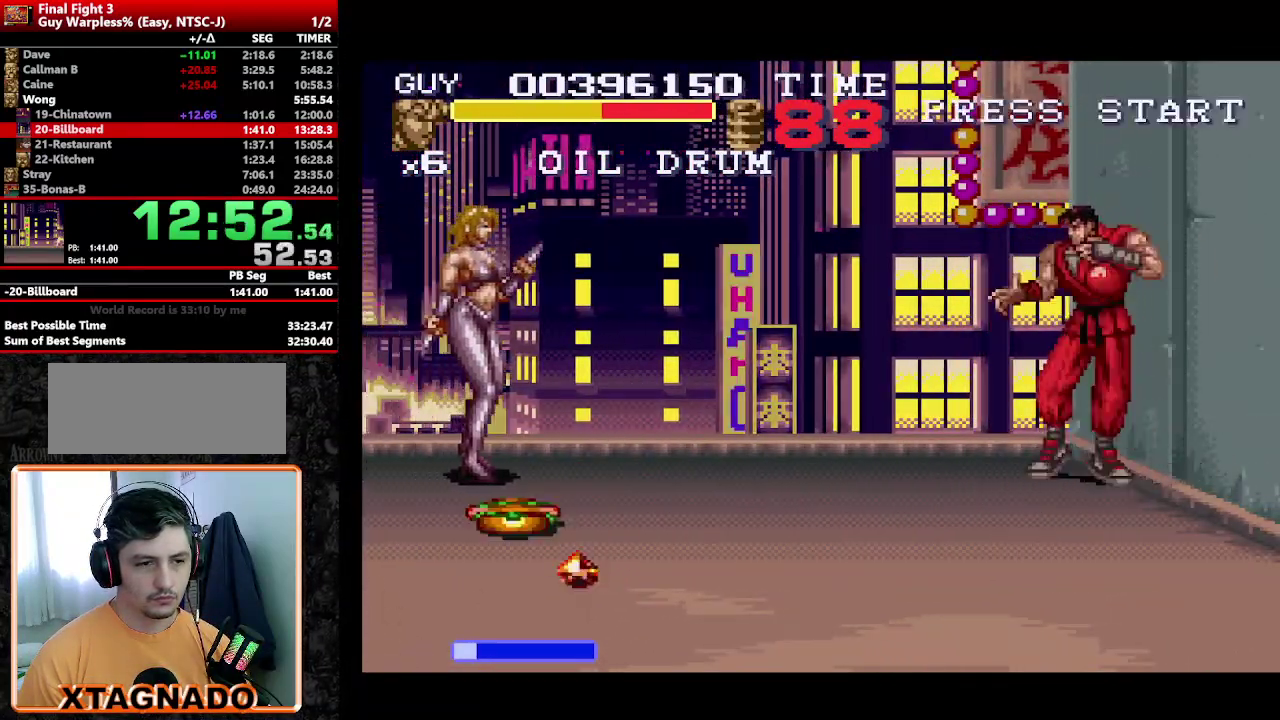
{"buttons": [], "events": []}
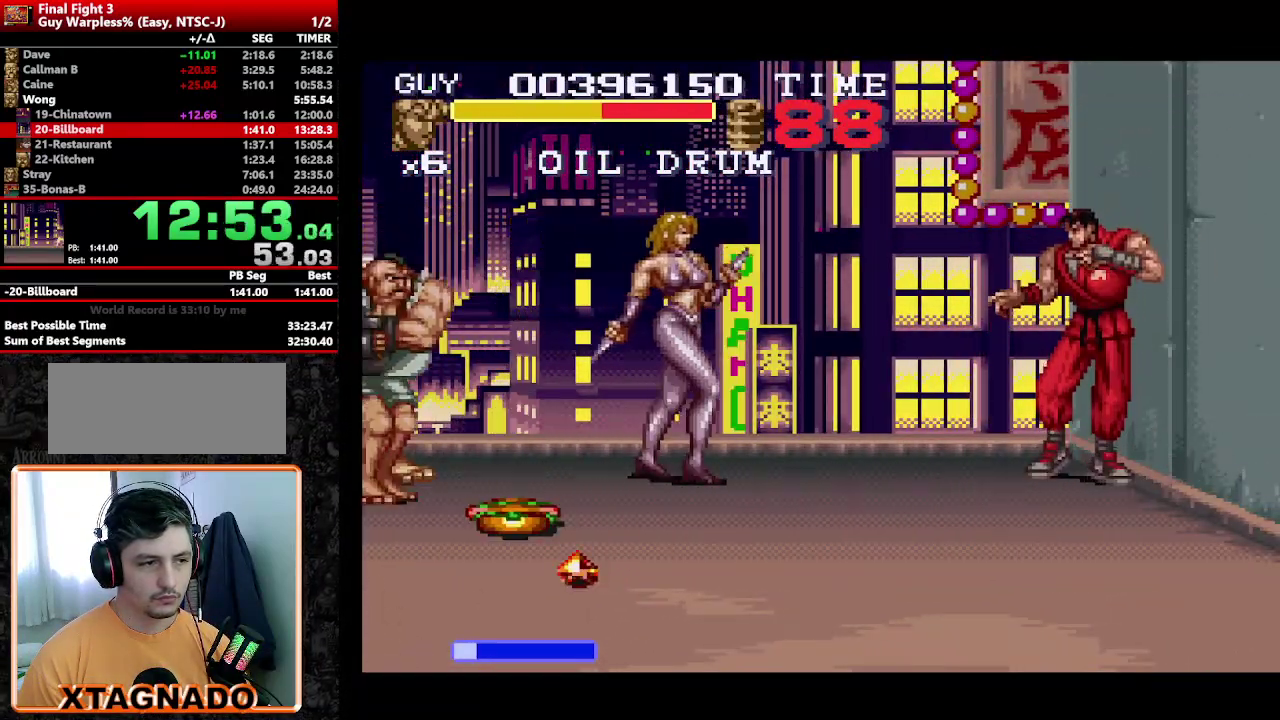
{"buttons": ["Y"], "events": [[433, "Y", "down"]]}
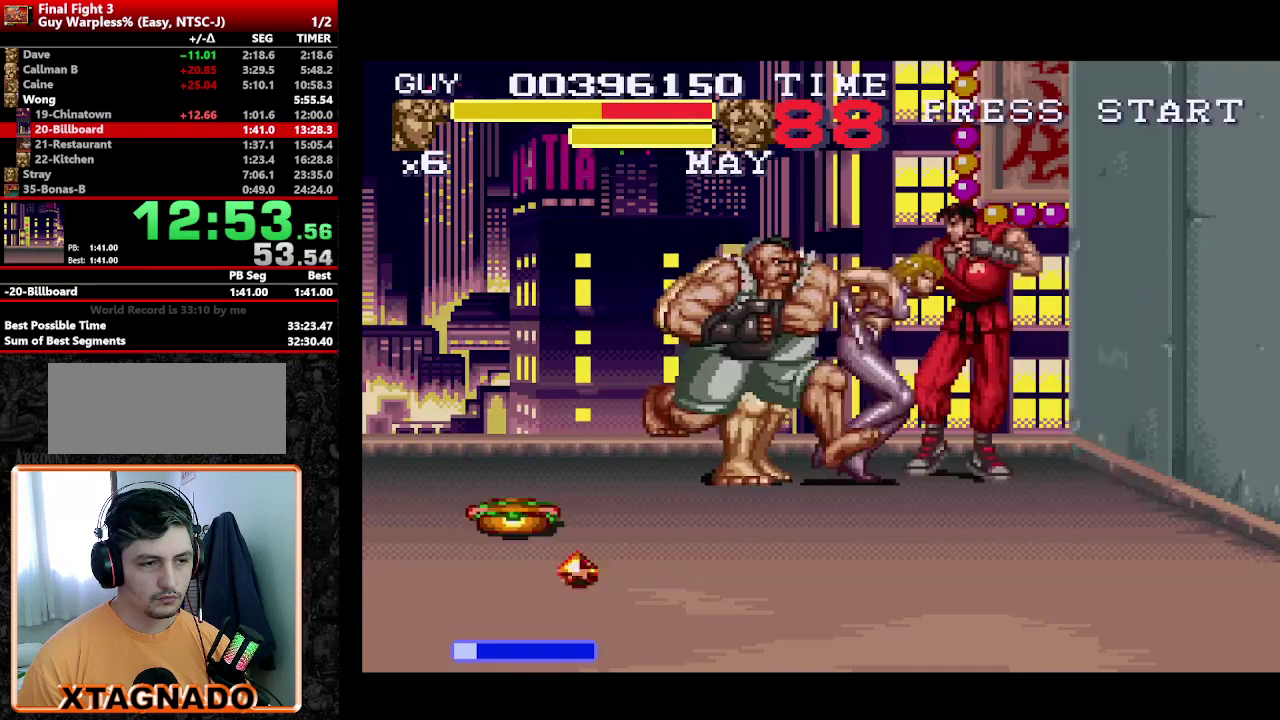
{"buttons": ["A"], "events": [[33, "Y", "up"], [83, "Y", "down"], [167, "Y", "up"], [217, "Y", "down"], [317, "Y", "up"], [400, "DPAD_LEFT", "down"], [450, "DPAD_LEFT", "up"], [500, "A", "down"]]}
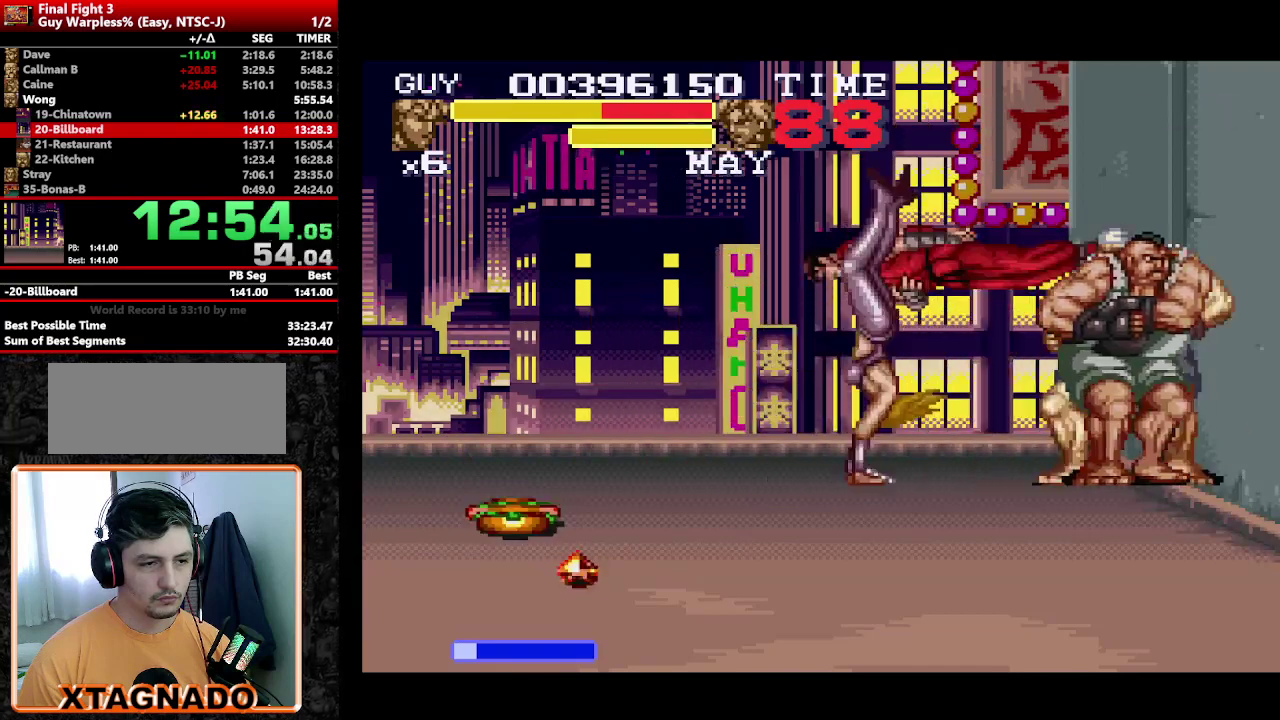
{"buttons": ["Y", "DPAD_RIGHT"], "events": [[50, "A", "up"], [100, "DPAD_DOWN", "down"], [100, "Y", "down"], [133, "DPAD_RIGHT", "down"], [183, "A", "down"], [183, "DPAD_DOWN", "up"], [183, "DPAD_RIGHT", "up"], [267, "A", "up"], [267, "DPAD_RIGHT", "down"], [317, "Y", "up"], [367, "A", "down"], [367, "DPAD_DOWN", "down"], [367, "DPAD_LEFT", "down"], [367, "DPAD_RIGHT", "up"], [417, "A", "up"], [417, "DPAD_LEFT", "up"], [417, "DPAD_RIGHT", "down"], [467, "DPAD_DOWN", "up"], [467, "Y", "down"]]}
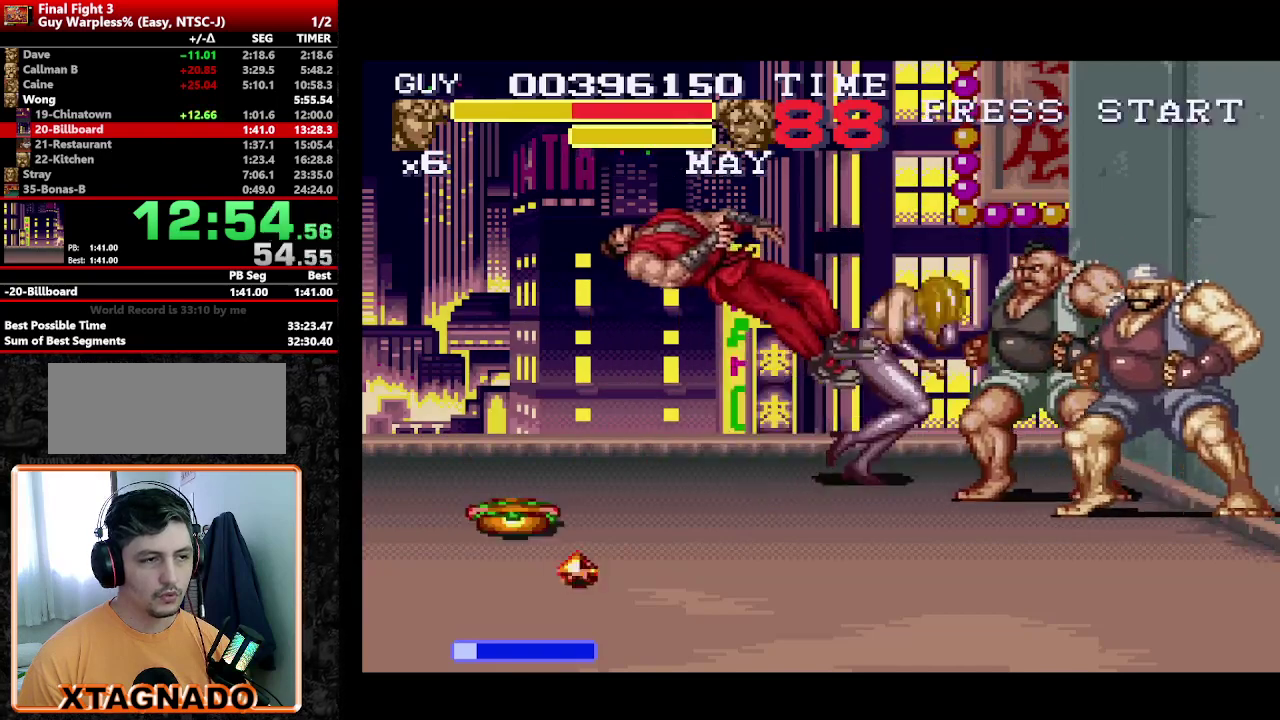
{"buttons": ["A", "Y", "DPAD_RIGHT"], "events": [[17, "A", "down"], [17, "DPAD_LEFT", "down"], [17, "DPAD_RIGHT", "up"], [67, "A", "up"], [67, "DPAD_DOWN", "down"], [67, "Y", "up"], [117, "A", "down"], [117, "DPAD_DOWN", "up"], [117, "DPAD_LEFT", "up"], [117, "DPAD_RIGHT", "down"], [117, "Y", "down"], [167, "Y", "up"], [217, "A", "up"], [217, "DPAD_DOWN", "down"], [217, "DPAD_LEFT", "down"], [233, "A", "down"], [233, "DPAD_LEFT", "up"], [233, "Y", "down"], [300, "A", "up"], [300, "DPAD_RIGHT", "up"], [300, "Y", "up"], [333, "A", "down"], [333, "DPAD_LEFT", "down"], [383, "DPAD_DOWN", "up"], [383, "DPAD_LEFT", "up"], [383, "DPAD_RIGHT", "down"], [383, "Y", "down"], [433, "A", "up"], [433, "Y", "up"], [483, "A", "down"], [483, "Y", "down"]]}
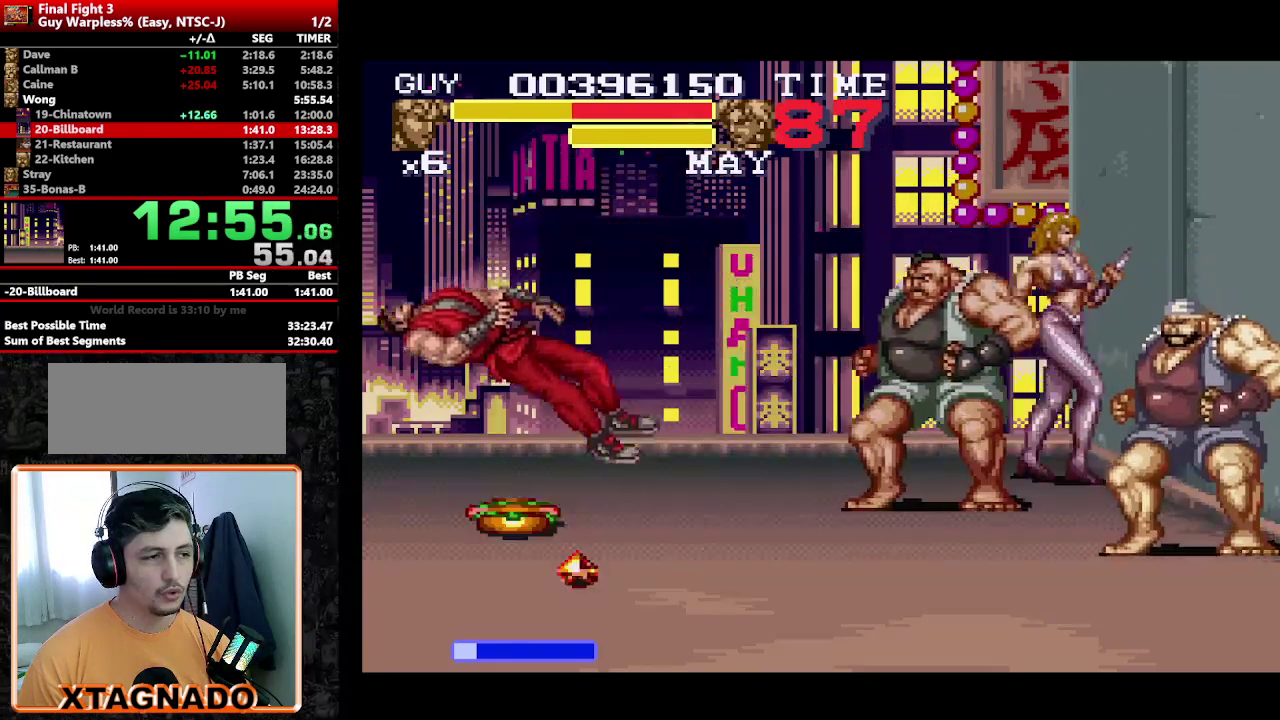
{"buttons": [], "events": [[17, "A", "up"], [17, "DPAD_LEFT", "down"], [17, "DPAD_RIGHT", "up"], [17, "Y", "up"], [83, "A", "down"], [83, "DPAD_RIGHT", "down"], [117, "A", "up"], [117, "DPAD_LEFT", "up"], [117, "DPAD_RIGHT", "up"], [117, "Y", "down"], [167, "DPAD_DOWN", "down"], [167, "DPAD_LEFT", "down"], [167, "DPAD_RIGHT", "down"], [167, "Y", "up"], [217, "A", "down"], [217, "DPAD_DOWN", "up"], [217, "DPAD_LEFT", "up"], [217, "DPAD_RIGHT", "up"], [217, "Y", "down"], [267, "A", "up"], [267, "Y", "up"], [317, "A", "down"], [317, "DPAD_DOWN", "down"], [317, "DPAD_LEFT", "down"], [317, "DPAD_RIGHT", "down"], [317, "Y", "down"], [367, "A", "up"], [367, "DPAD_DOWN", "up"], [367, "DPAD_LEFT", "up"], [400, "DPAD_LEFT", "down"], [400, "Y", "up"], [450, "DPAD_DOWN", "down"], [500, "DPAD_DOWN", "up"], [500, "DPAD_LEFT", "up"], [500, "DPAD_RIGHT", "up"]]}
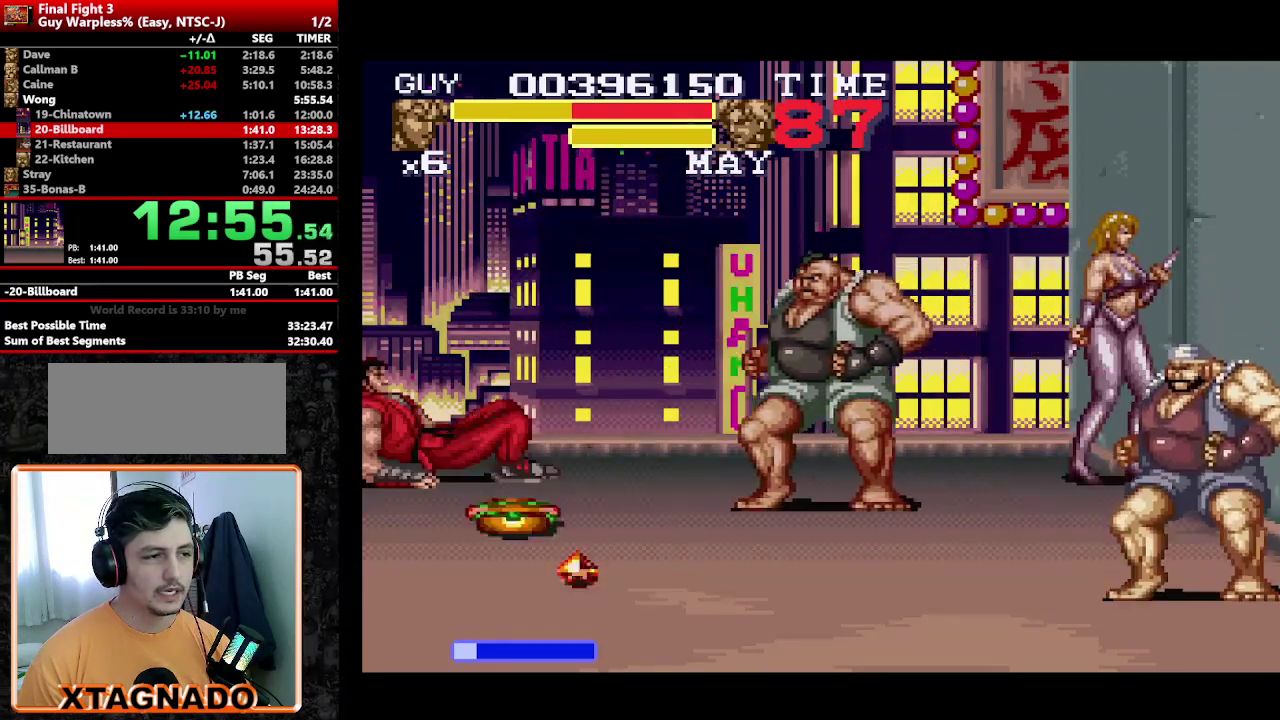
{"buttons": ["DPAD_DOWN"], "events": [[50, "DPAD_DOWN", "down"]]}
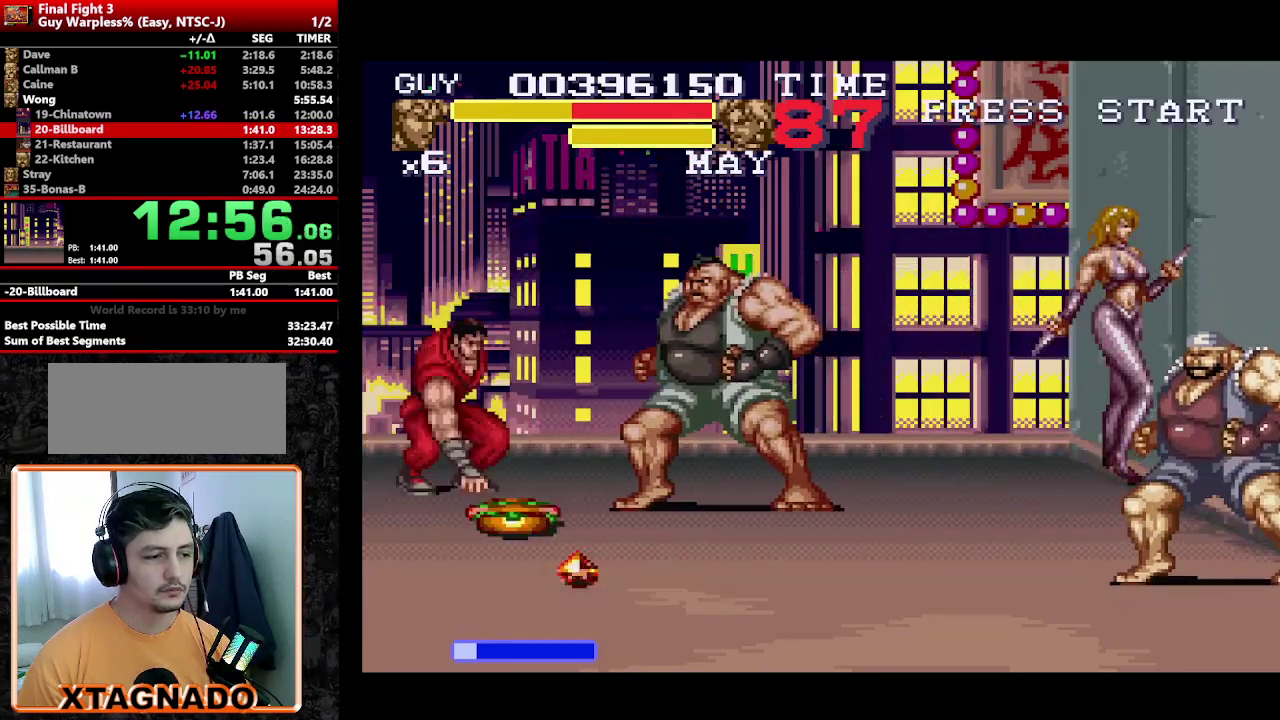
{"buttons": [], "events": [[100, "DPAD_RIGHT", "down"], [233, "DPAD_RIGHT", "up"], [300, "Y", "down"], [383, "DPAD_DOWN", "up"], [483, "Y", "up"]]}
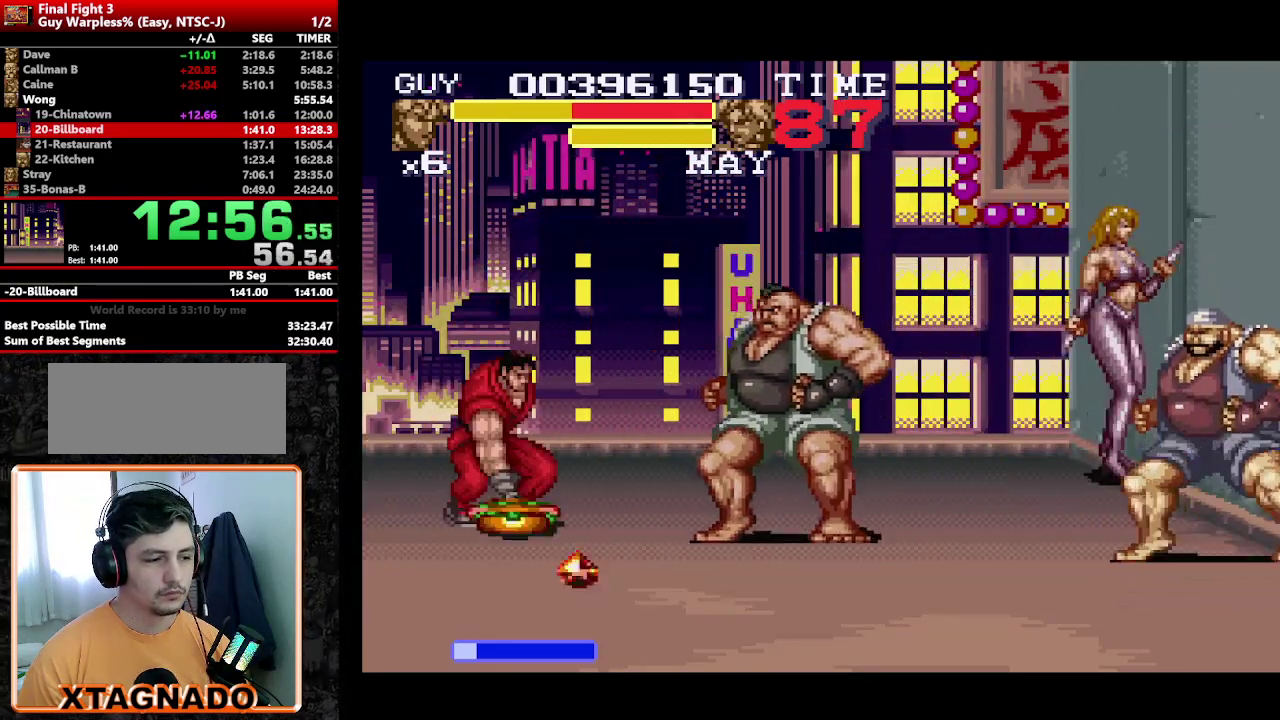
{"buttons": ["DPAD_DOWN", "DPAD_RIGHT"], "events": [[183, "DPAD_RIGHT", "down"], [417, "DPAD_DOWN", "down"]]}
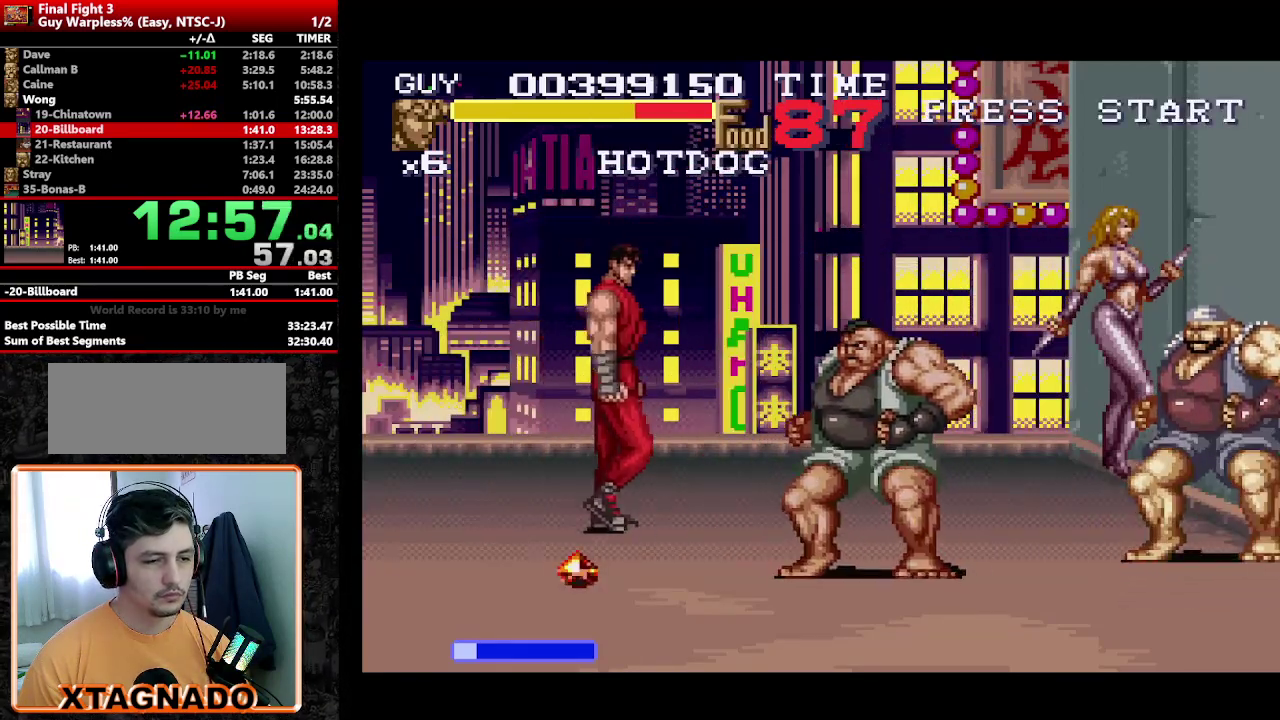
{"buttons": [], "events": [[183, "Y", "down"], [233, "DPAD_RIGHT", "up"], [283, "DPAD_DOWN", "up"], [283, "Y", "up"], [367, "Y", "down"], [417, "Y", "up"]]}
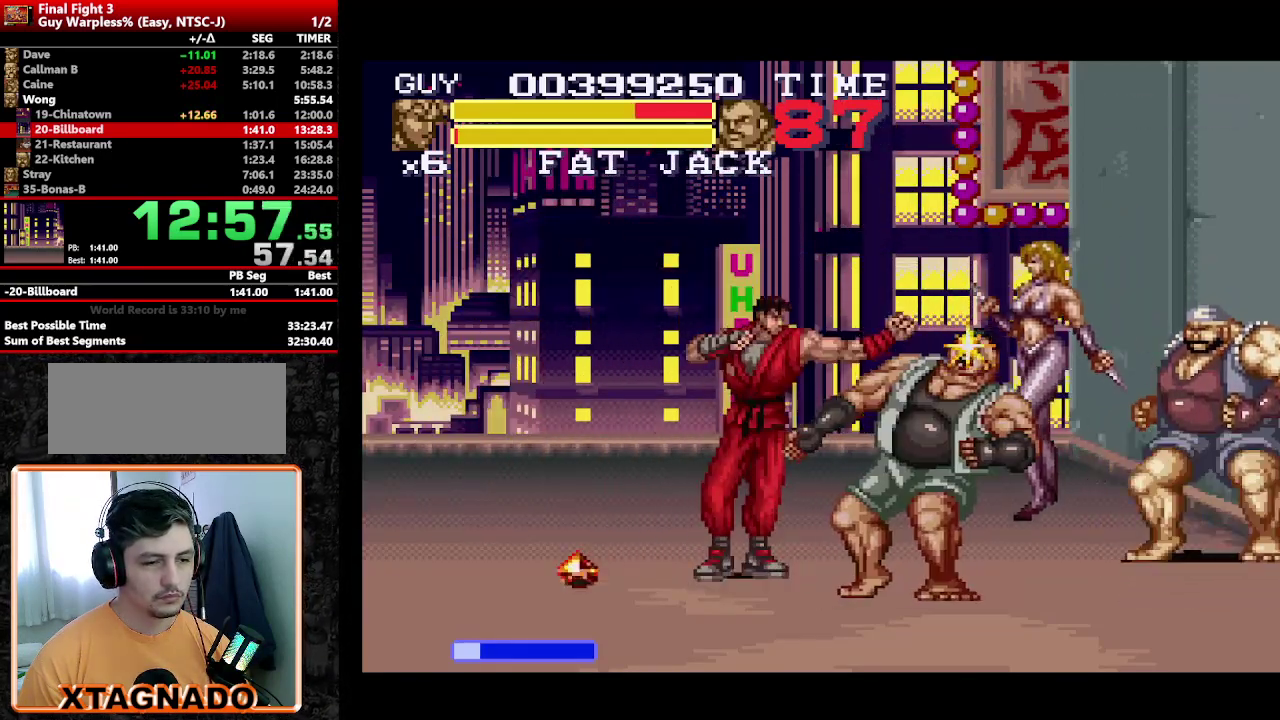
{"buttons": [], "events": [[50, "DPAD_RIGHT", "down"], [100, "DPAD_RIGHT", "up"], [200, "DPAD_RIGHT", "down"], [300, "DPAD_RIGHT", "up"], [300, "Y", "down"], [383, "Y", "up"], [433, "Y", "down"], [483, "Y", "up"]]}
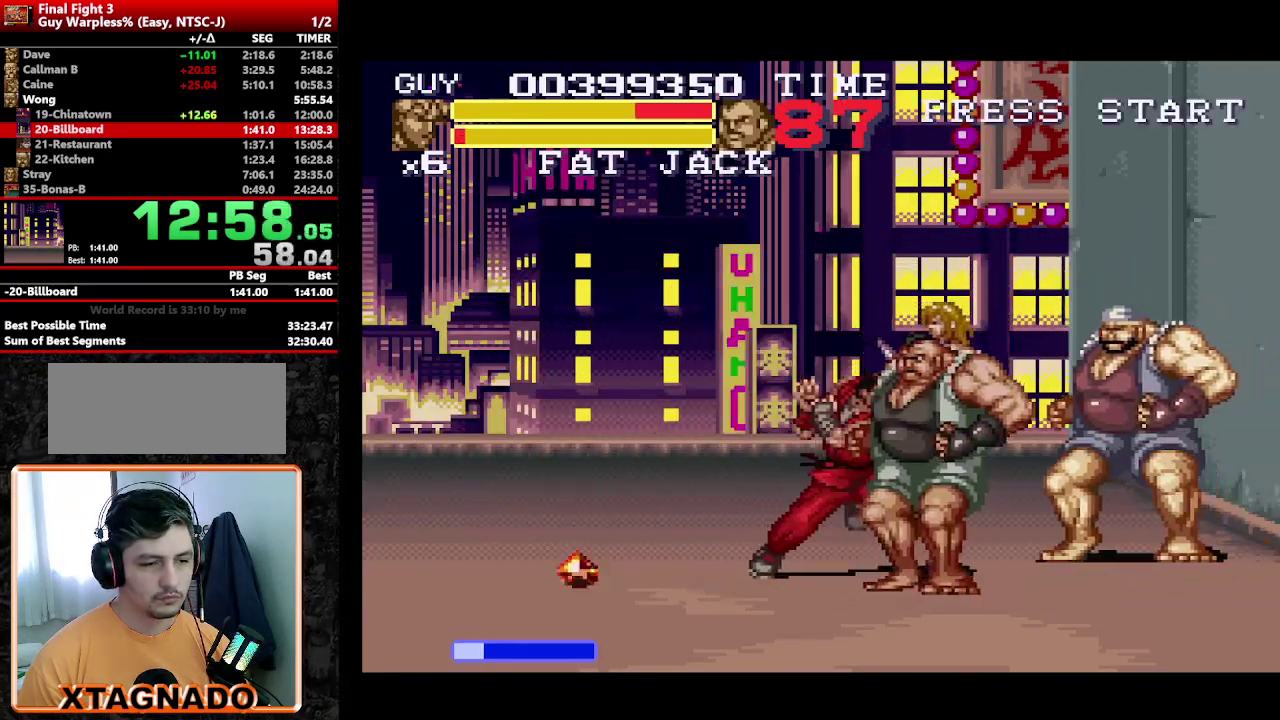
{"buttons": ["Y"], "events": [[33, "Y", "down"], [83, "Y", "up"], [267, "DPAD_RIGHT", "down"], [450, "Y", "down"], [500, "DPAD_RIGHT", "up"]]}
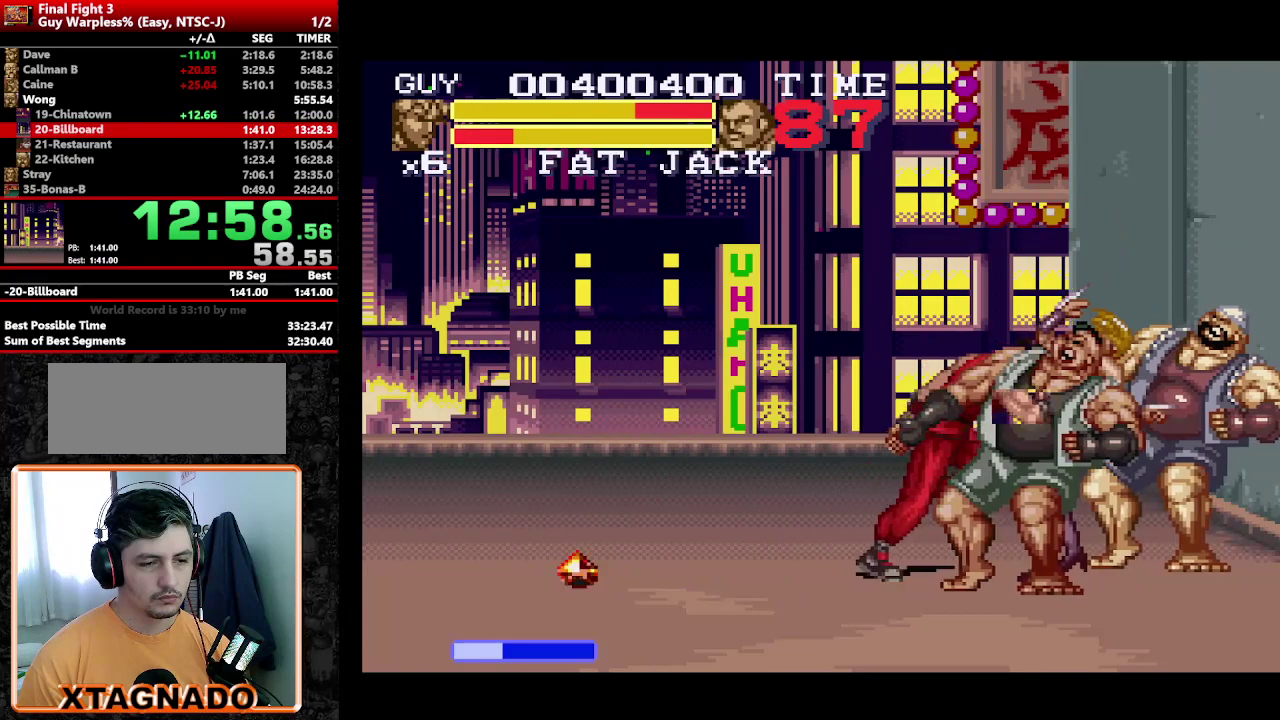
{"buttons": ["DPAD_RIGHT"], "events": [[183, "Y", "up"], [233, "Y", "down"], [283, "Y", "up"], [367, "Y", "down"], [417, "Y", "up"], [467, "DPAD_RIGHT", "down"]]}
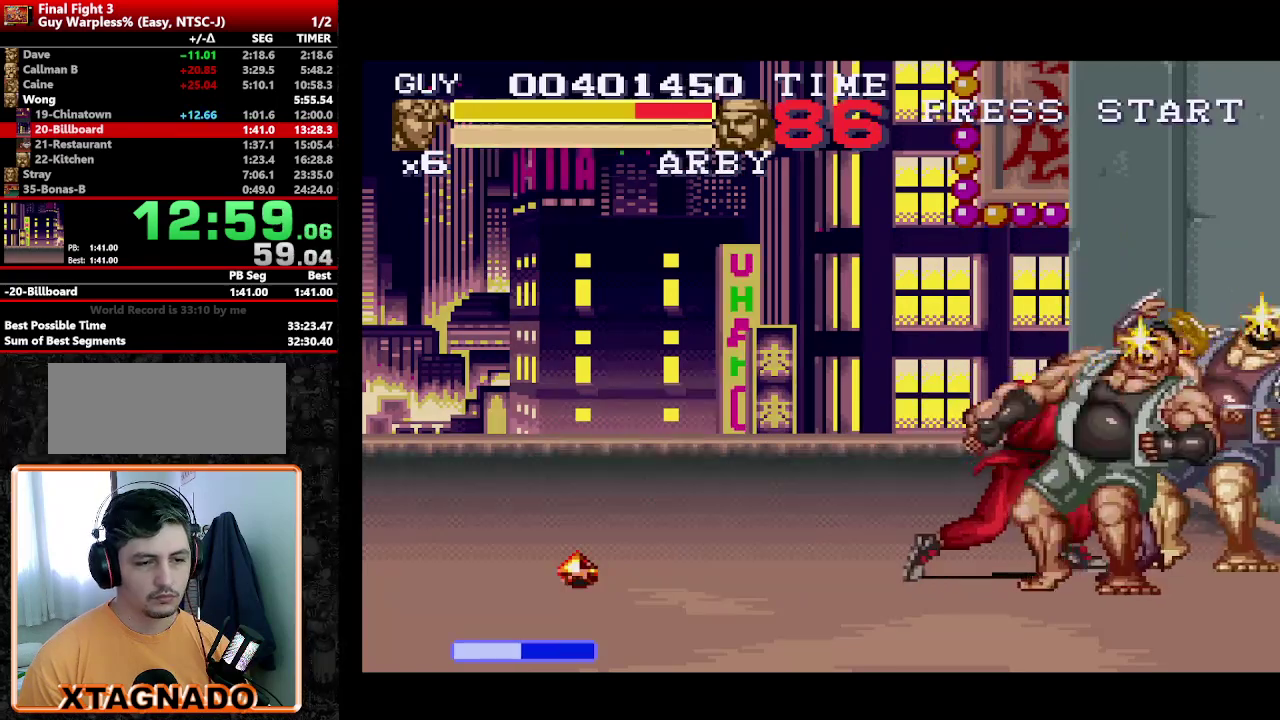
{"buttons": [], "events": [[200, "DPAD_RIGHT", "up"], [200, "Y", "down"], [250, "Y", "up"], [433, "Y", "down"], [483, "Y", "up"]]}
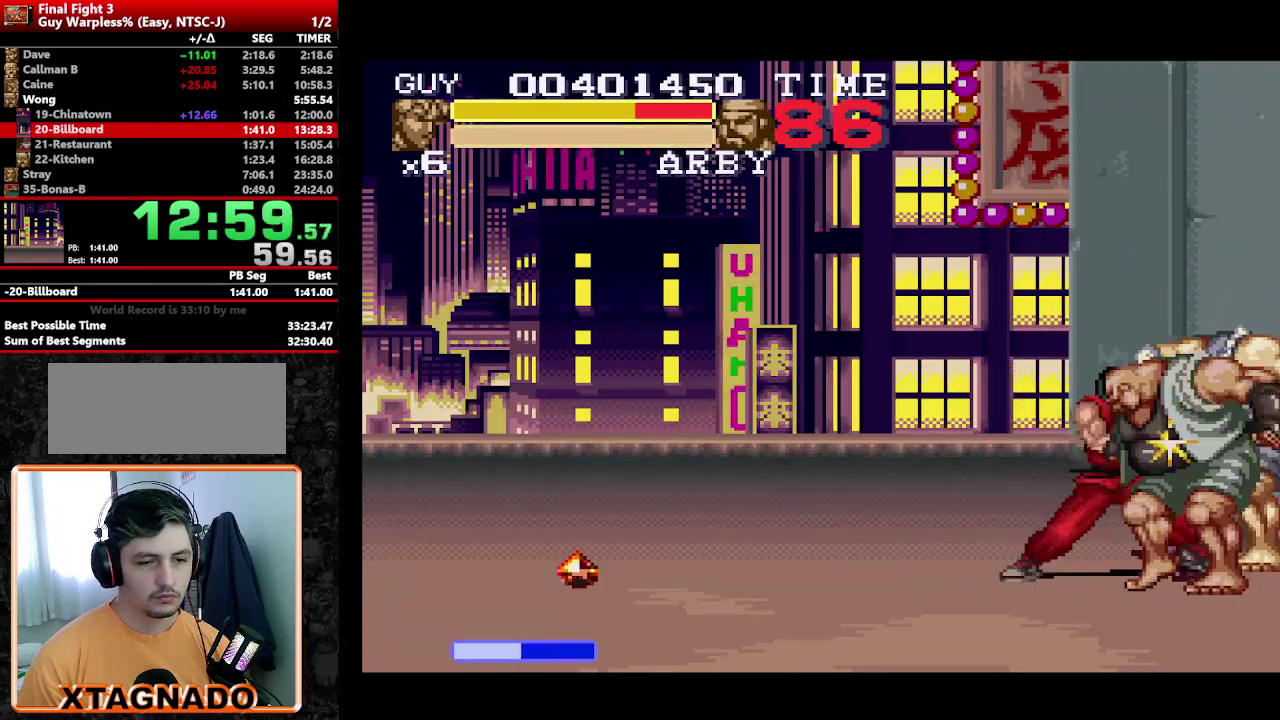
{"buttons": ["Y"], "events": [[33, "DPAD_DOWN", "down"], [117, "DPAD_DOWN", "up"], [117, "DPAD_RIGHT", "down"], [167, "Y", "down"], [217, "DPAD_DOWN", "down"], [217, "DPAD_RIGHT", "up"], [217, "Y", "up"], [267, "DPAD_RIGHT", "down"], [267, "Y", "down"], [350, "DPAD_DOWN", "up"], [350, "DPAD_RIGHT", "up"], [350, "Y", "up"], [400, "Y", "down"], [450, "Y", "up"], [500, "Y", "down"]]}
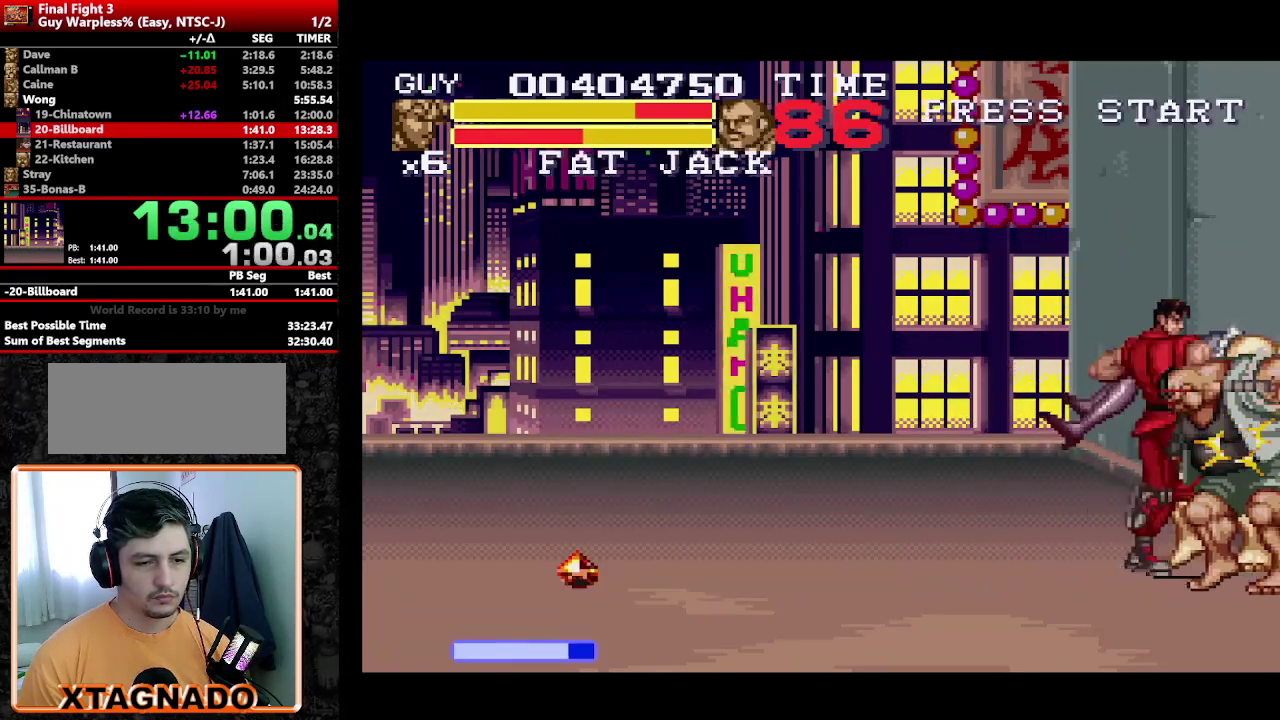
{"buttons": [], "events": [[50, "Y", "up"], [100, "Y", "down"], [183, "Y", "up"]]}
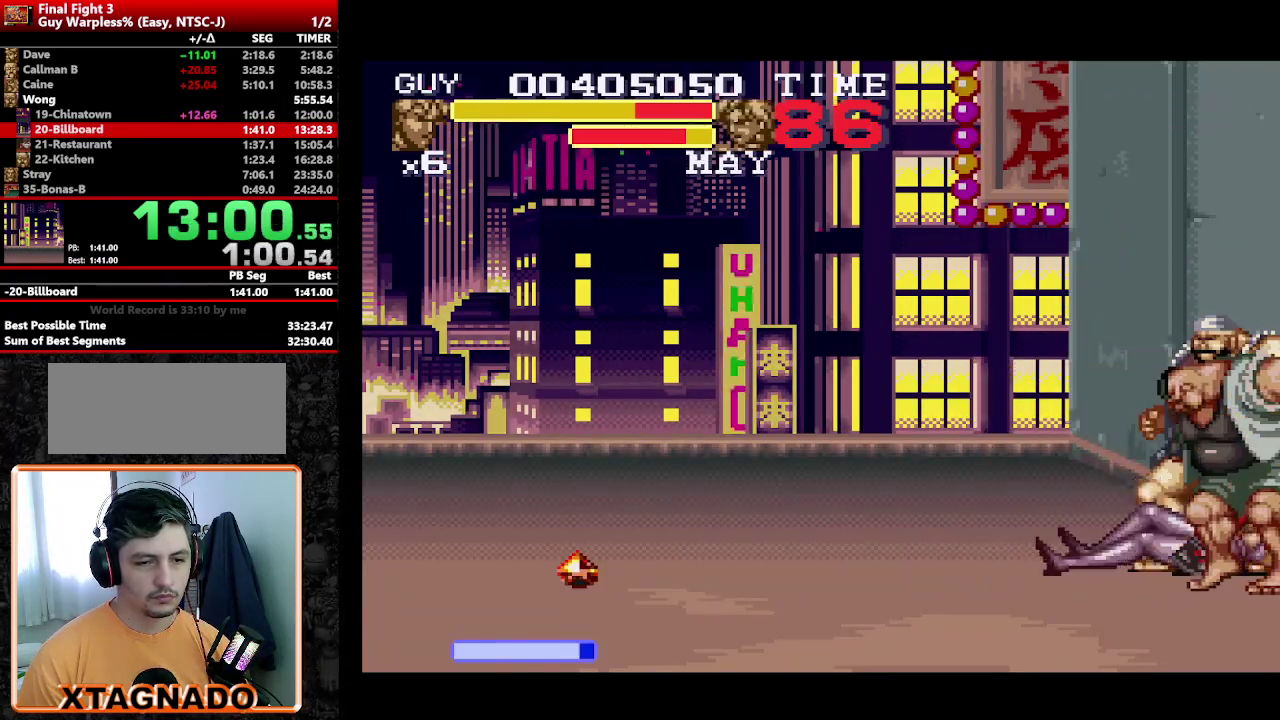
{"buttons": ["Y"], "events": [[333, "Y", "down"], [383, "Y", "up"], [433, "Y", "down"]]}